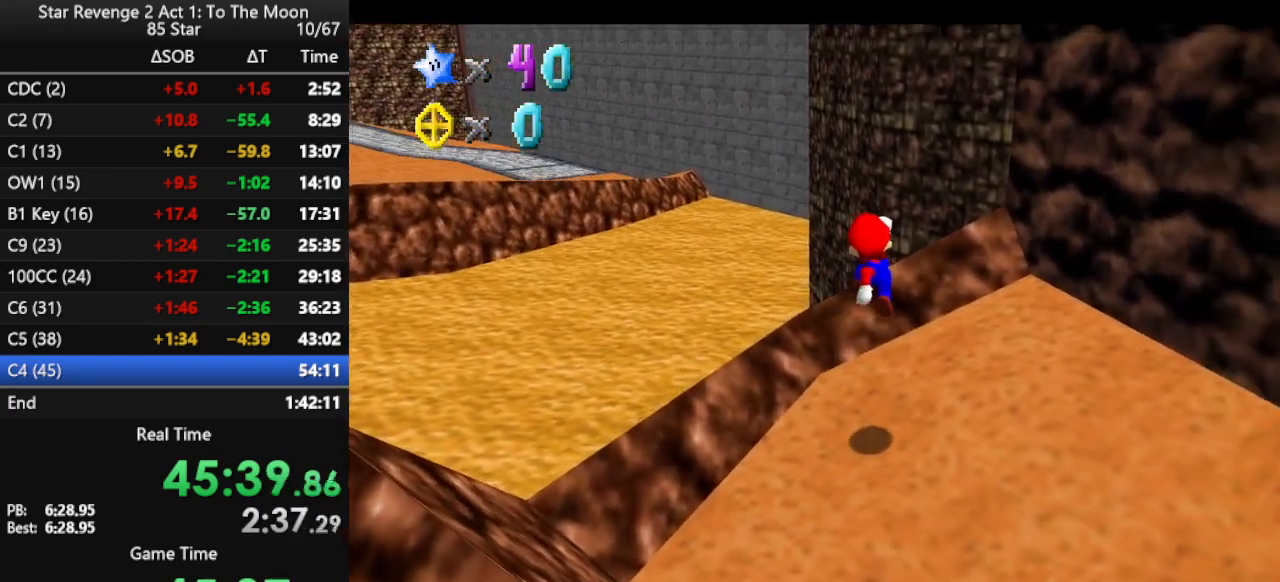
Gameplay with a controller (Nintendo layout); each line is a JSON object with the inputs held at the frame after it. "events" lists button and stick changes between this image and that frame as [ms after this image, input, new state], when the widget could be followed in between. Not read: L3 R3.
{"buttons": [], "left_stick": "up", "events": [[300, "left_stick", "up"]]}
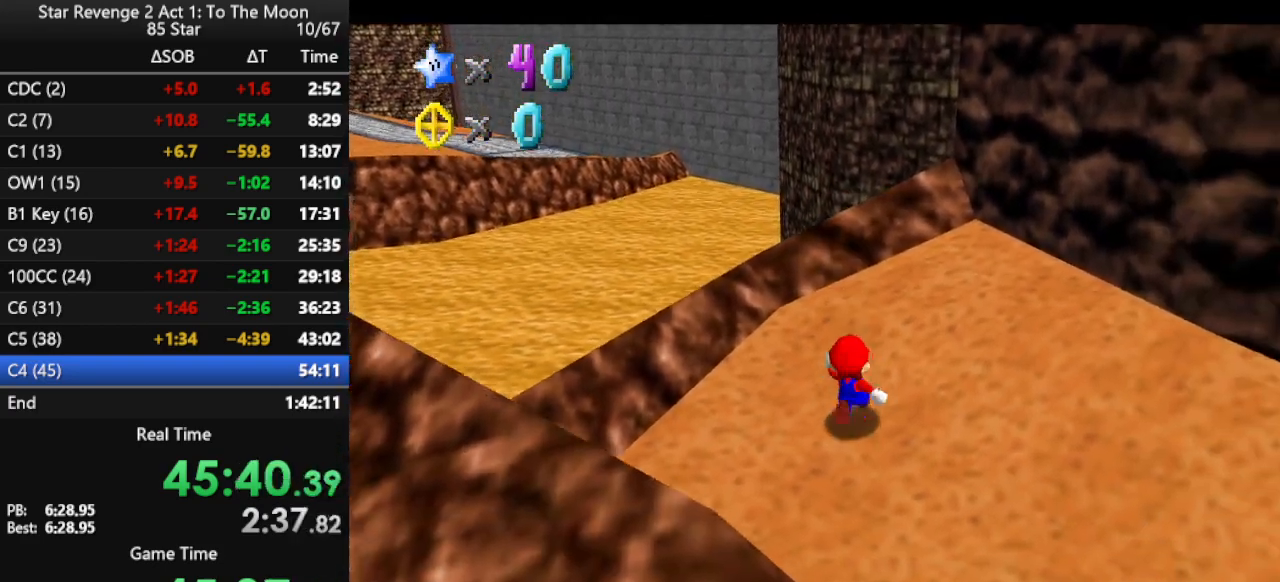
{"buttons": [], "left_stick": "up", "events": [[33, "A", "down"], [100, "B", "down"], [133, "A", "up"], [200, "B", "up"]]}
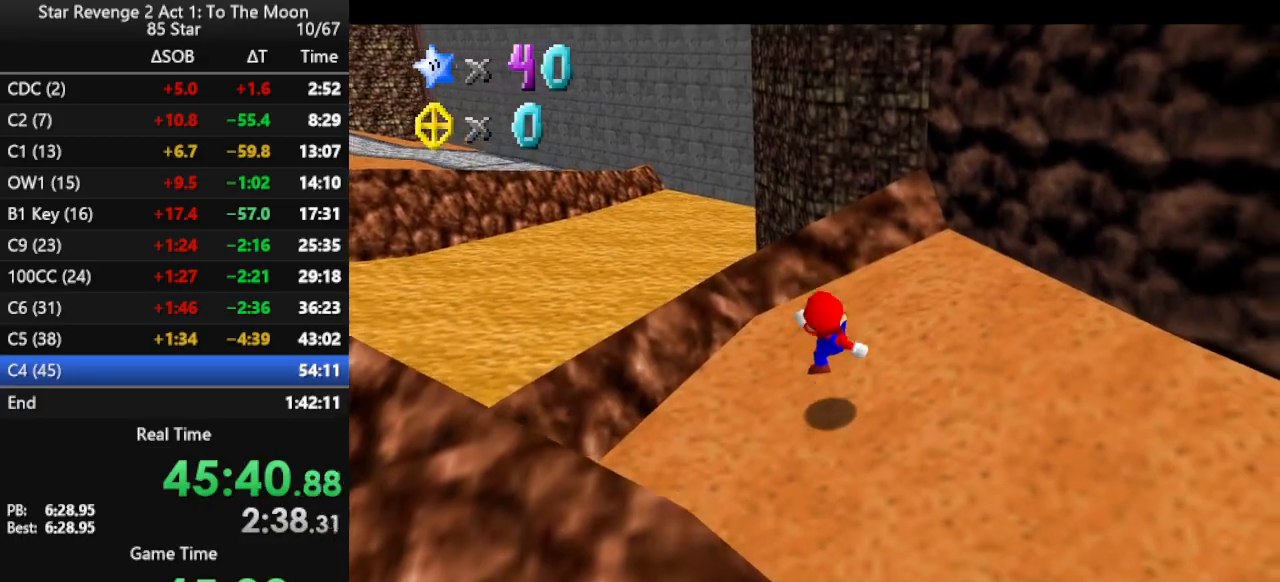
{"buttons": [], "left_stick": "up-right", "events": [[133, "A", "down"], [200, "A", "up"], [333, "C_RIGHT", "down"], [433, "C_RIGHT", "up"], [467, "left_stick", "up-right"]]}
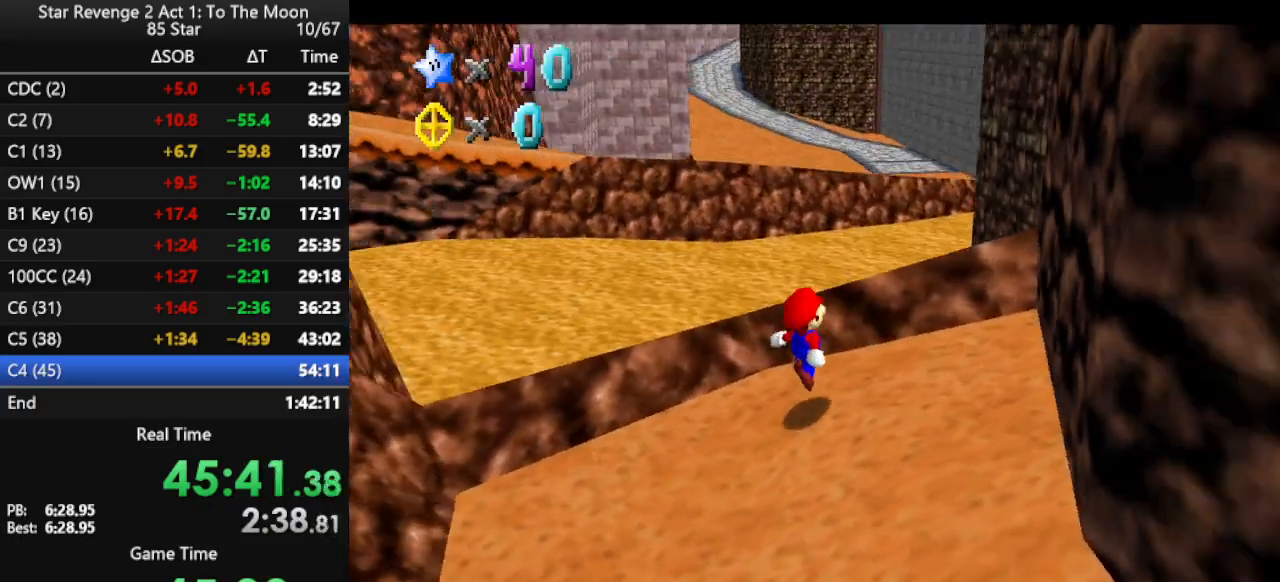
{"buttons": ["A"], "left_stick": "right", "events": [[133, "A", "down"], [433, "left_stick", "right"]]}
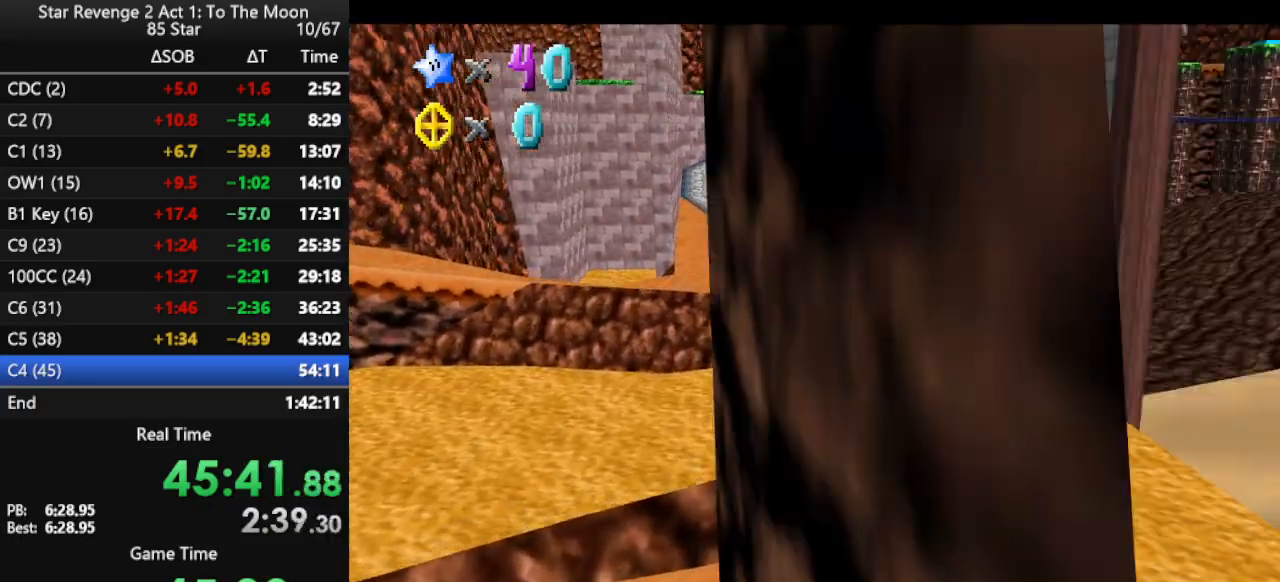
{"buttons": ["A"], "left_stick": "right", "events": [[133, "A", "up"], [267, "A", "down"]]}
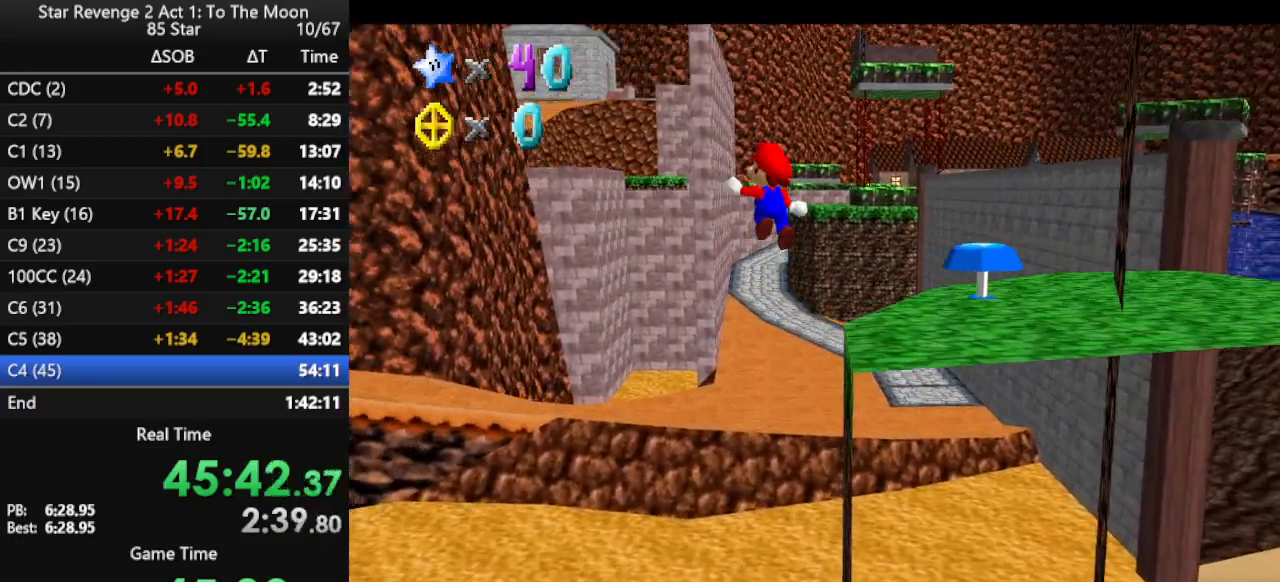
{"buttons": ["A"], "left_stick": "right", "events": []}
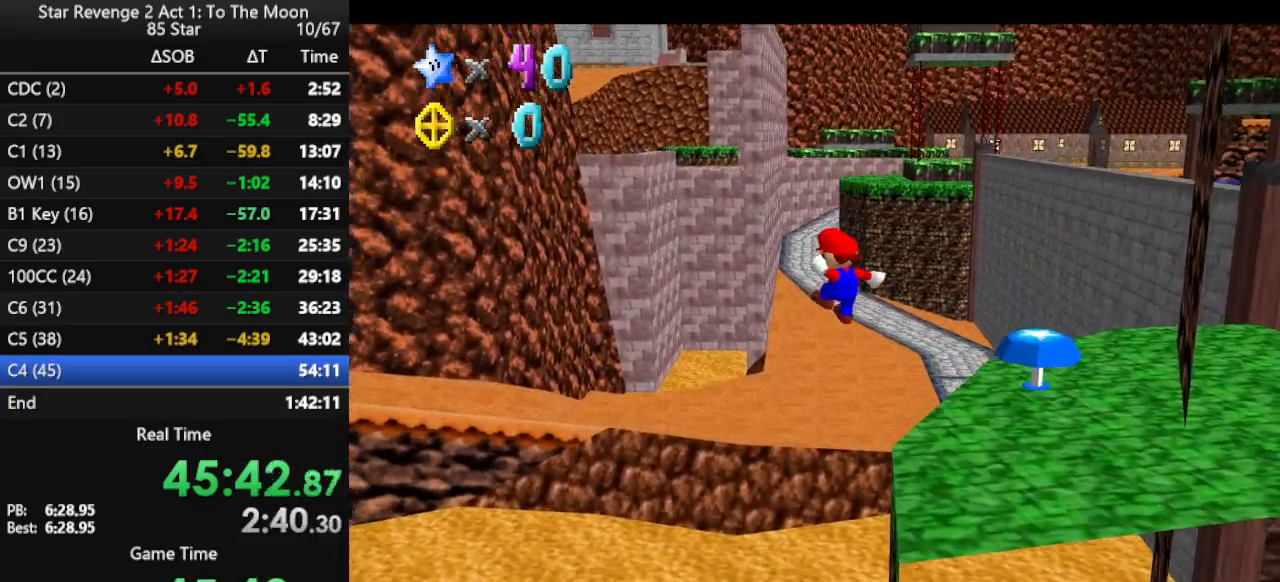
{"buttons": [], "left_stick": "up", "events": [[100, "A", "up"], [167, "C_LEFT", "down"], [267, "C_LEFT", "up"], [267, "left_stick", "up-right"], [333, "A", "down"], [433, "left_stick", "up"], [467, "A", "up"]]}
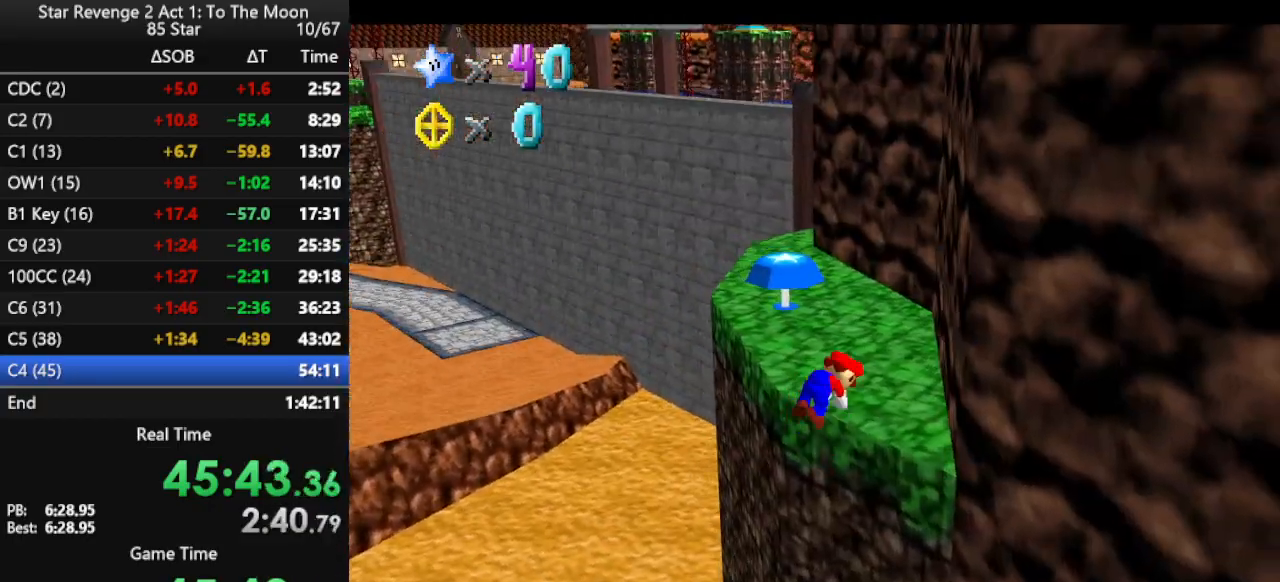
{"buttons": ["A"], "left_stick": "up-left", "events": [[67, "C_LEFT", "down"], [167, "C_LEFT", "up"], [233, "left_stick", "up-left"], [500, "A", "down"]]}
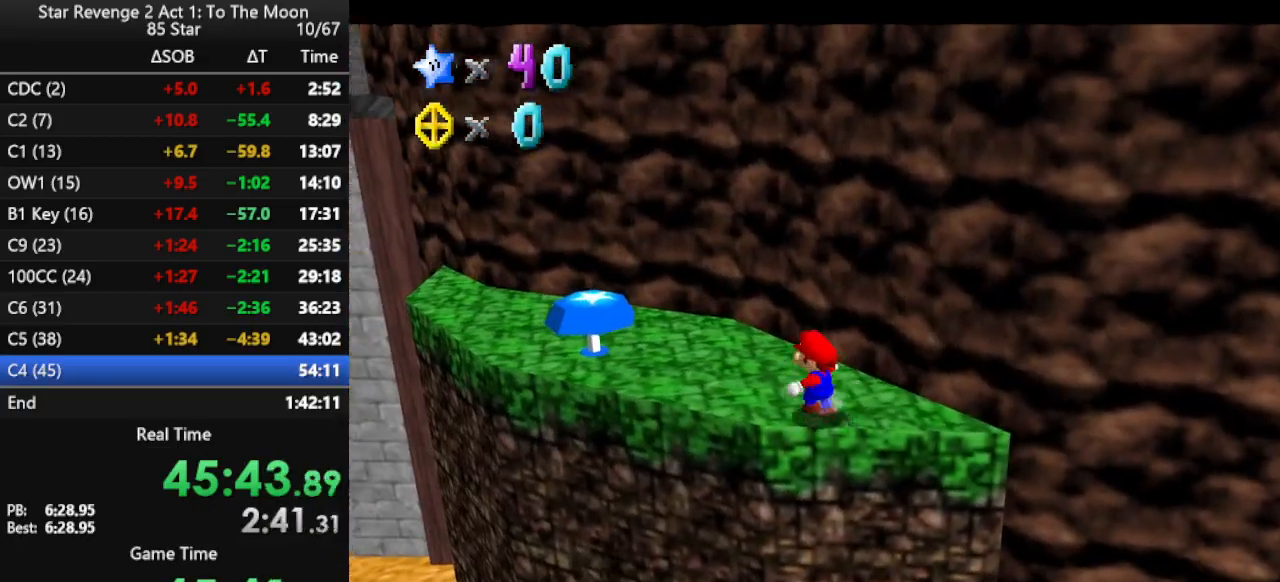
{"buttons": [], "left_stick": "up-left", "events": [[200, "B", "down"], [233, "A", "up"], [367, "B", "up"]]}
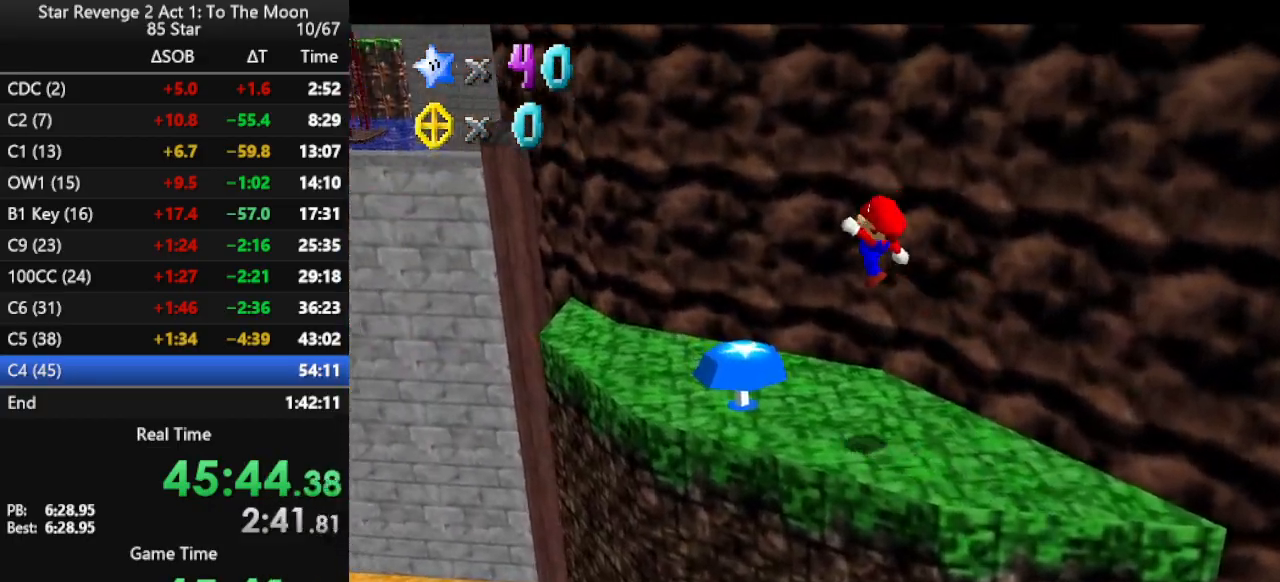
{"buttons": [], "left_stick": "up-left", "events": [[200, "B", "down"], [267, "B", "up"], [333, "B", "down"], [400, "B", "up"]]}
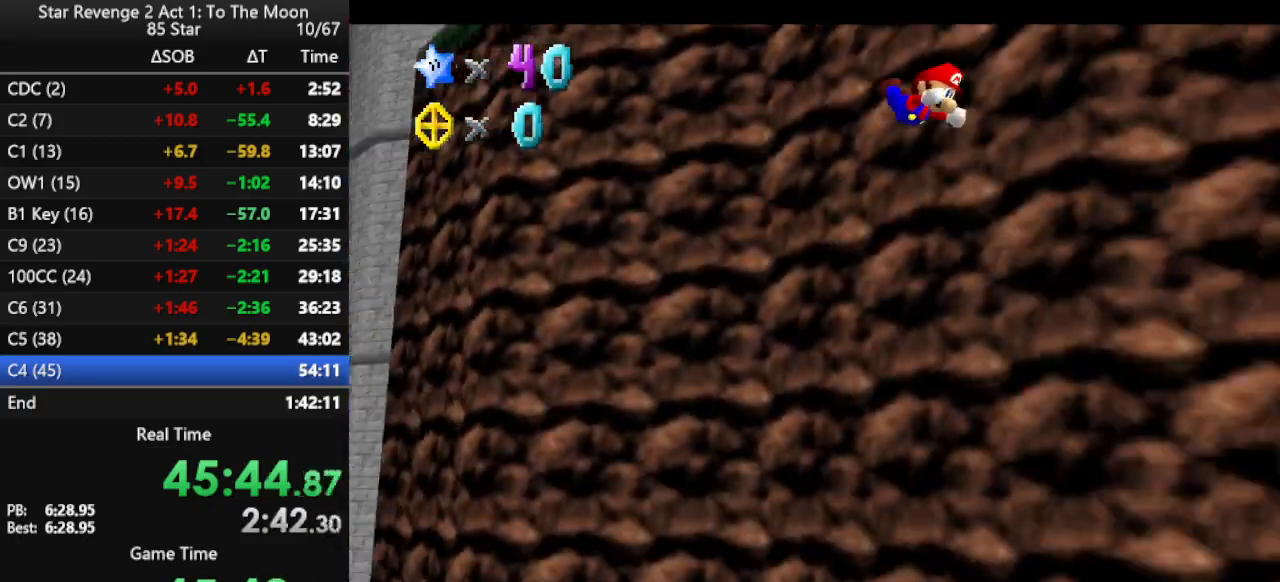
{"buttons": [], "left_stick": "up", "events": [[200, "left_stick", "up"]]}
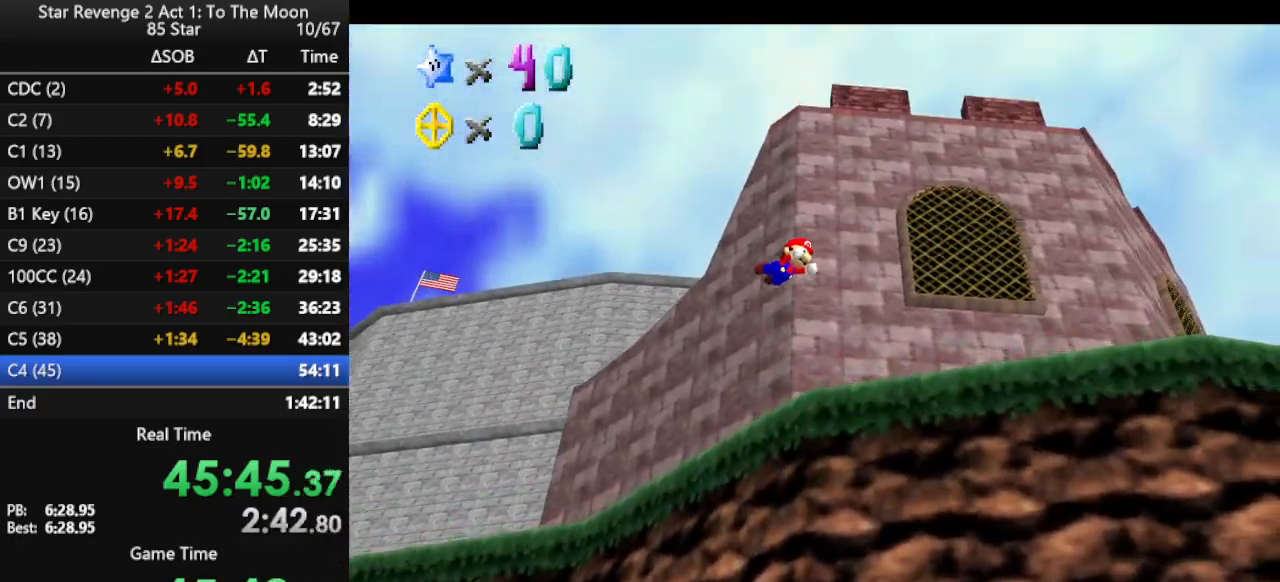
{"buttons": [], "left_stick": "up", "events": []}
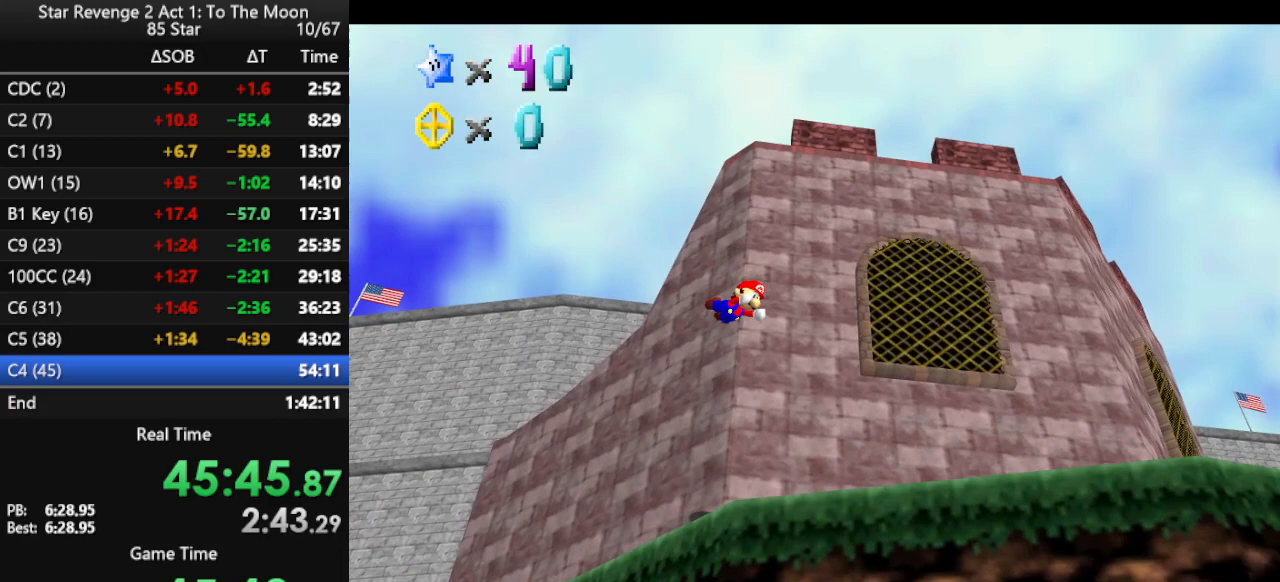
{"buttons": ["A"], "left_stick": "up", "events": [[500, "A", "down"]]}
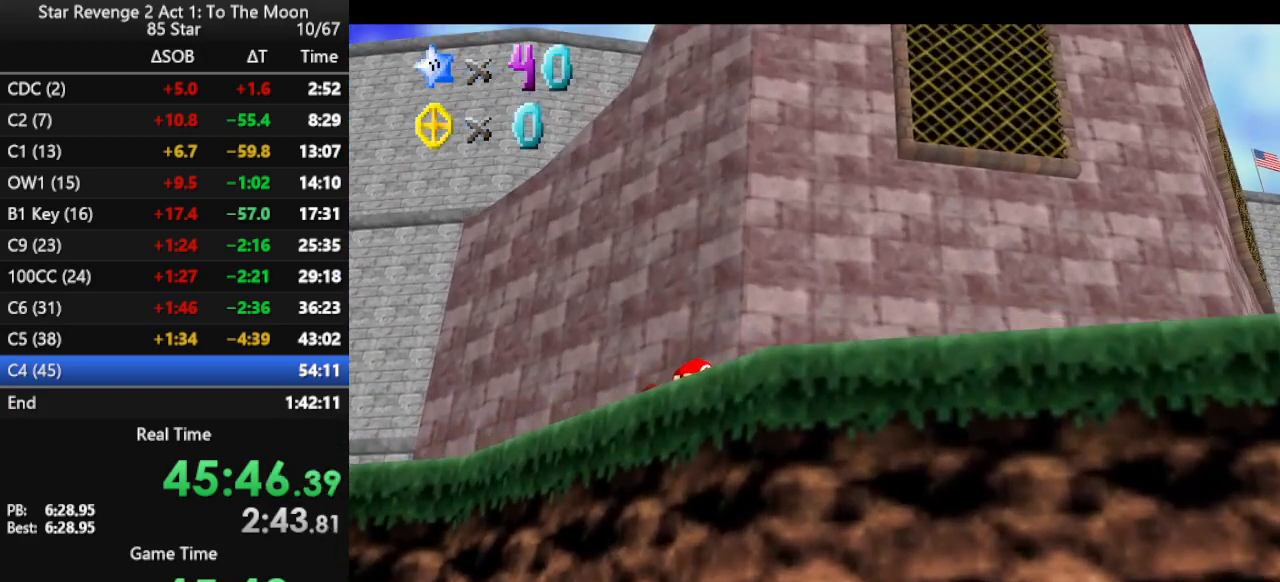
{"buttons": [], "left_stick": "center", "events": [[67, "A", "up"], [167, "A", "down"], [267, "A", "up"], [467, "left_stick", "center"]]}
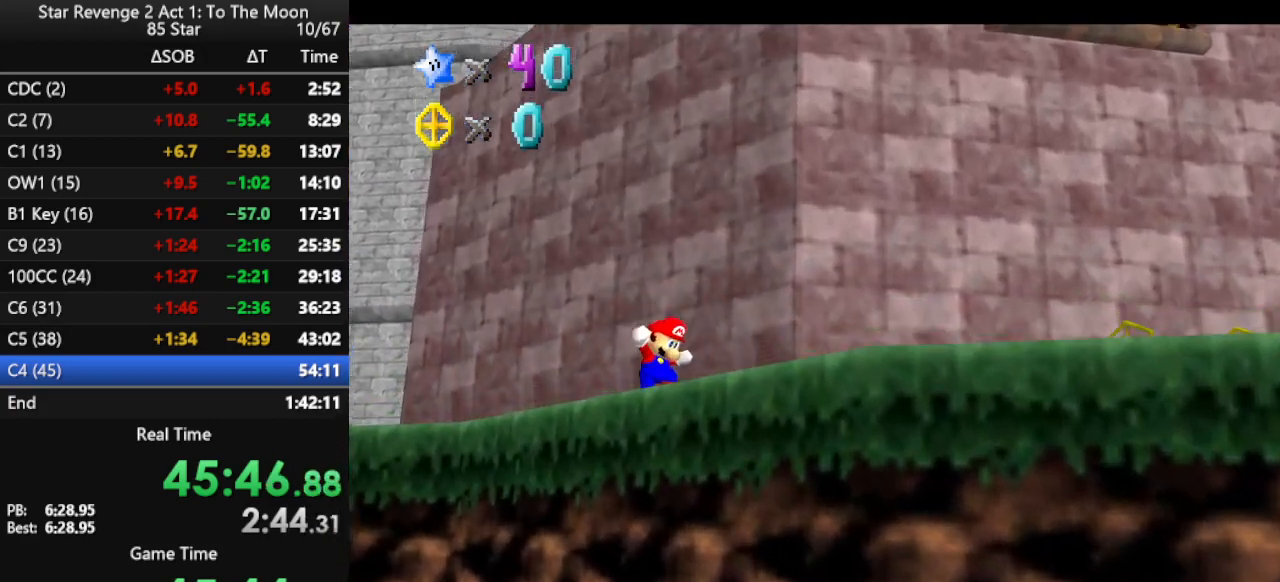
{"buttons": [], "left_stick": "up-left", "events": [[233, "left_stick", "up-left"]]}
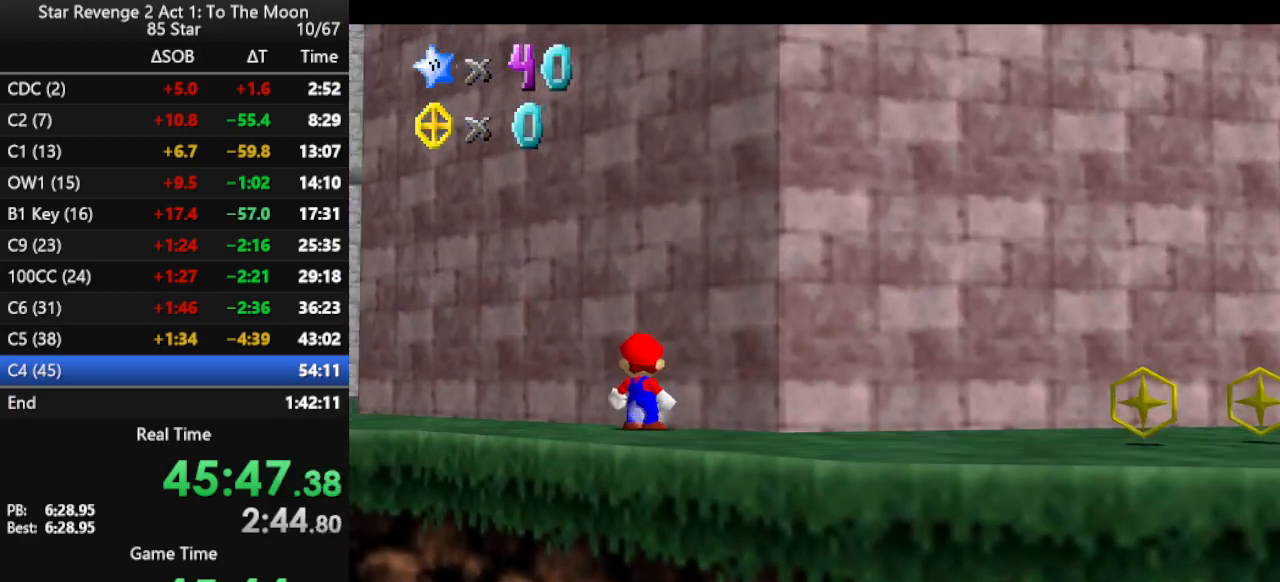
{"buttons": [], "left_stick": "up-left", "events": []}
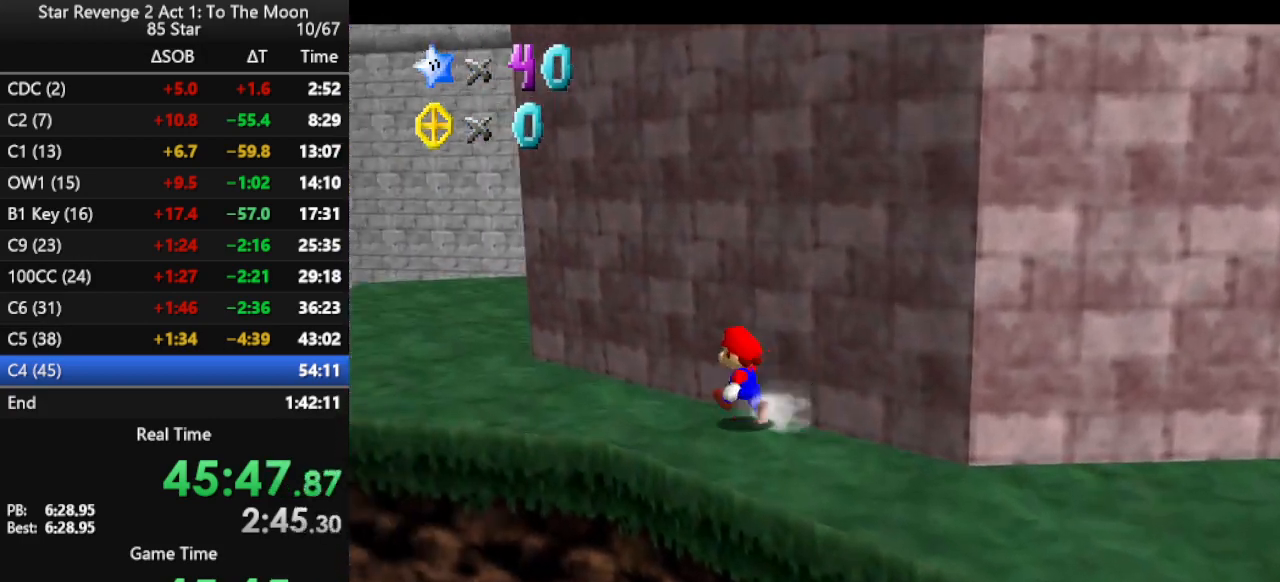
{"buttons": [], "left_stick": "right", "events": [[267, "left_stick", "left"], [400, "left_stick", "down"], [500, "left_stick", "right"]]}
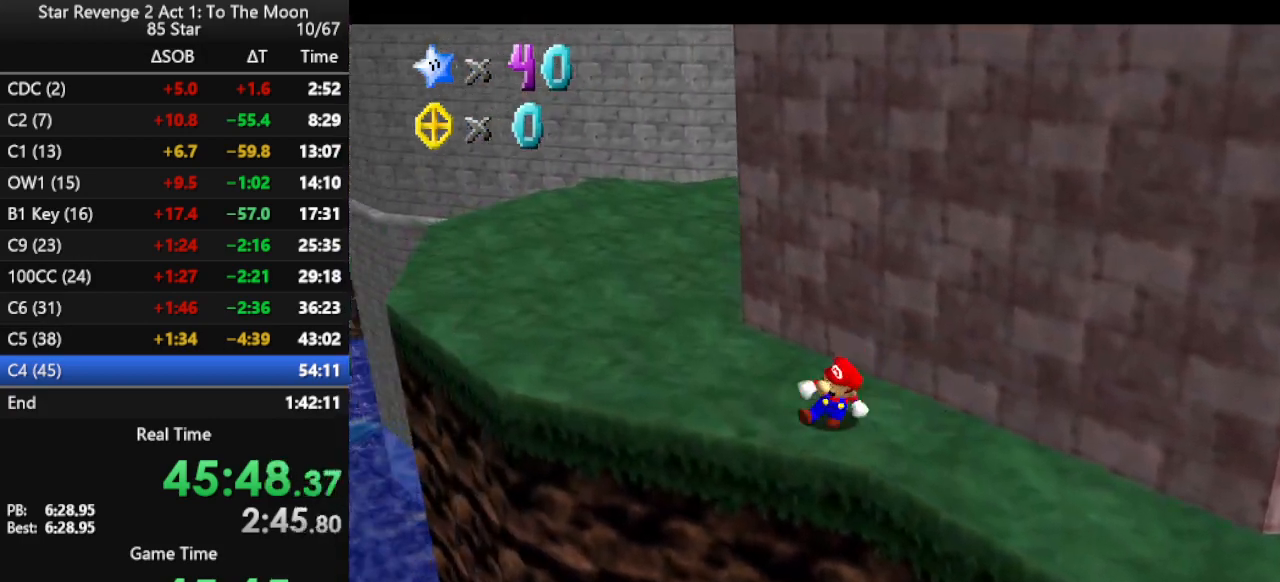
{"buttons": ["A"], "left_stick": "up", "events": [[67, "left_stick", "up"], [133, "A", "down"]]}
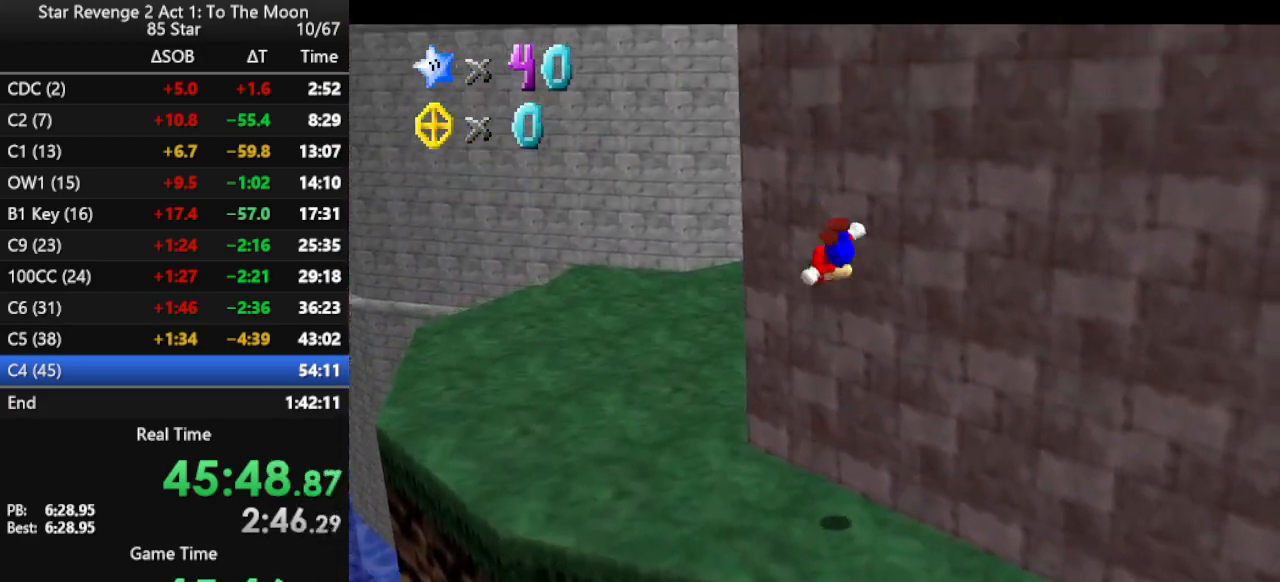
{"buttons": ["A"], "left_stick": "up-right", "events": [[33, "A", "up"], [33, "left_stick", "up-right"], [167, "A", "down"]]}
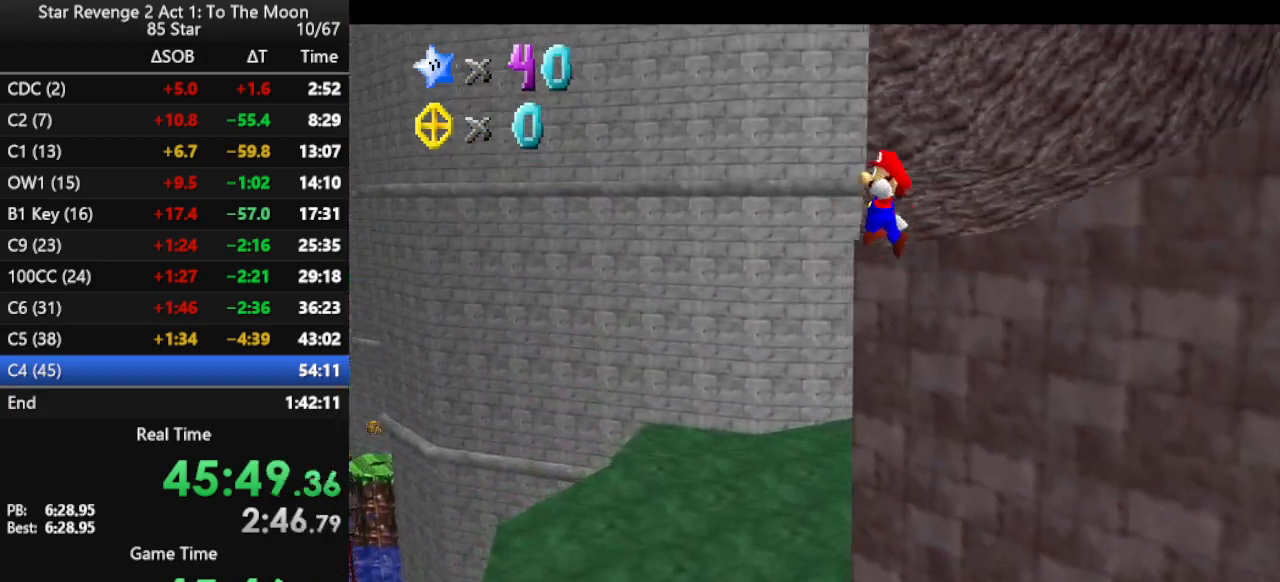
{"buttons": [], "left_stick": "up-right", "events": [[467, "A", "up"]]}
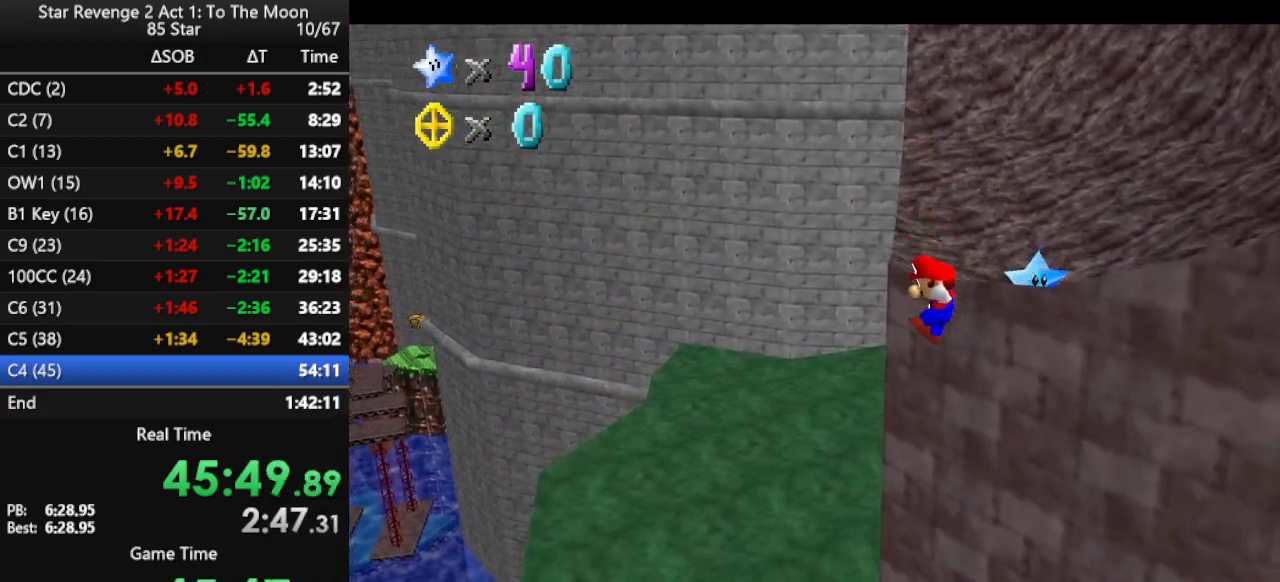
{"buttons": [], "left_stick": "center", "events": [[33, "A", "down"], [167, "A", "up"], [333, "left_stick", "center"]]}
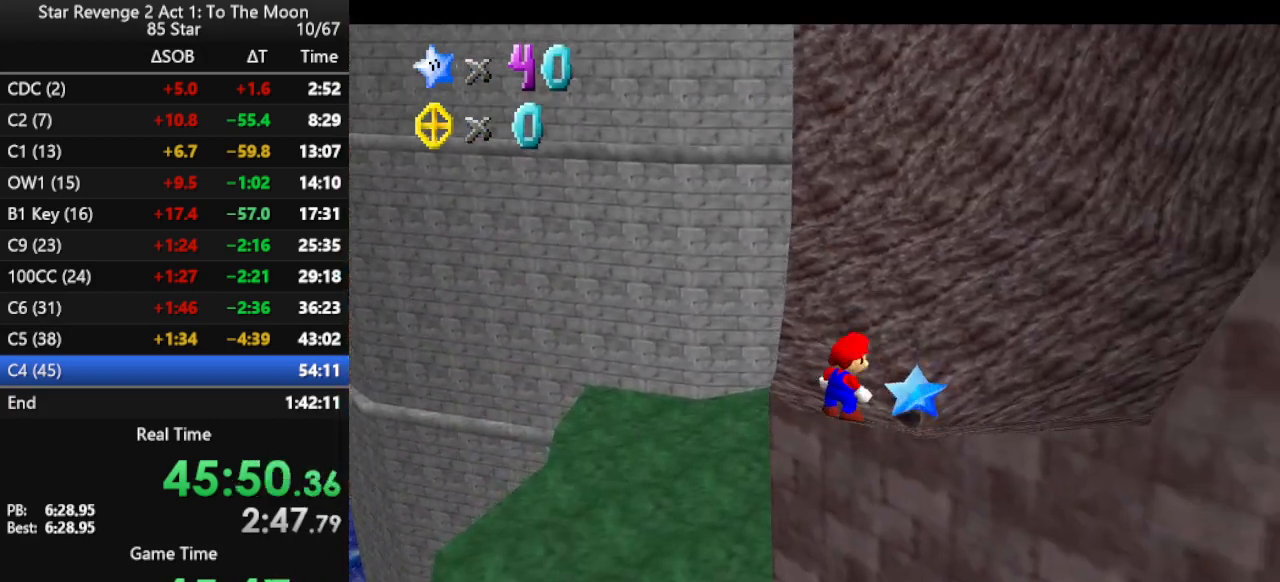
{"buttons": ["DPAD_UP"], "left_stick": "center", "events": [[100, "DPAD_UP", "down"]]}
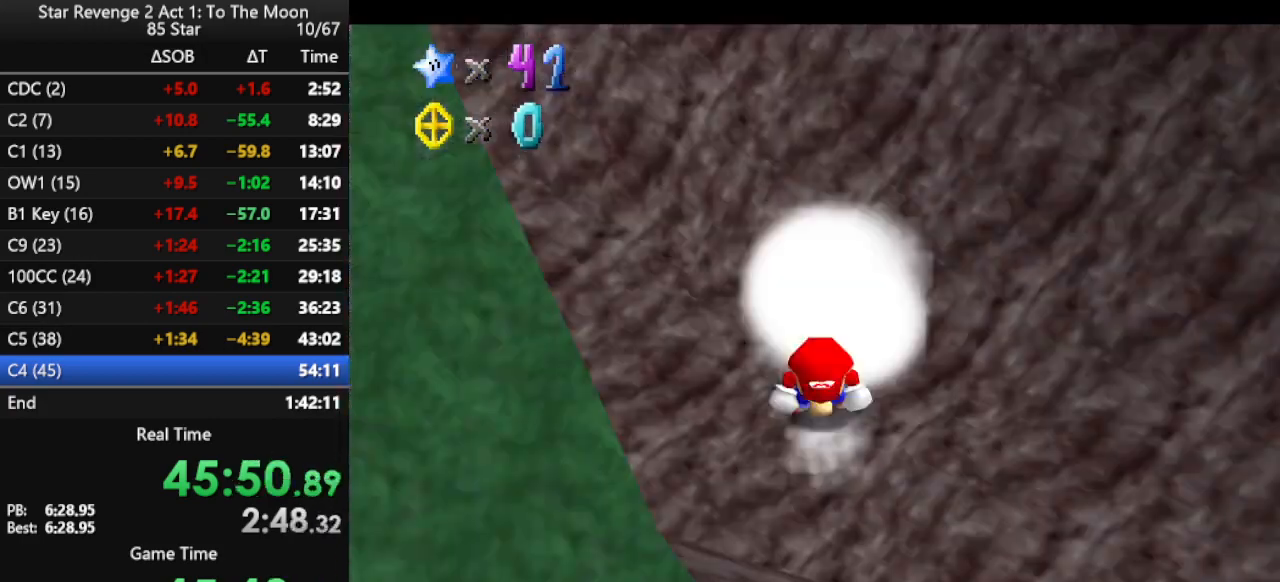
{"buttons": [], "left_stick": "center", "events": [[267, "DPAD_UP", "up"]]}
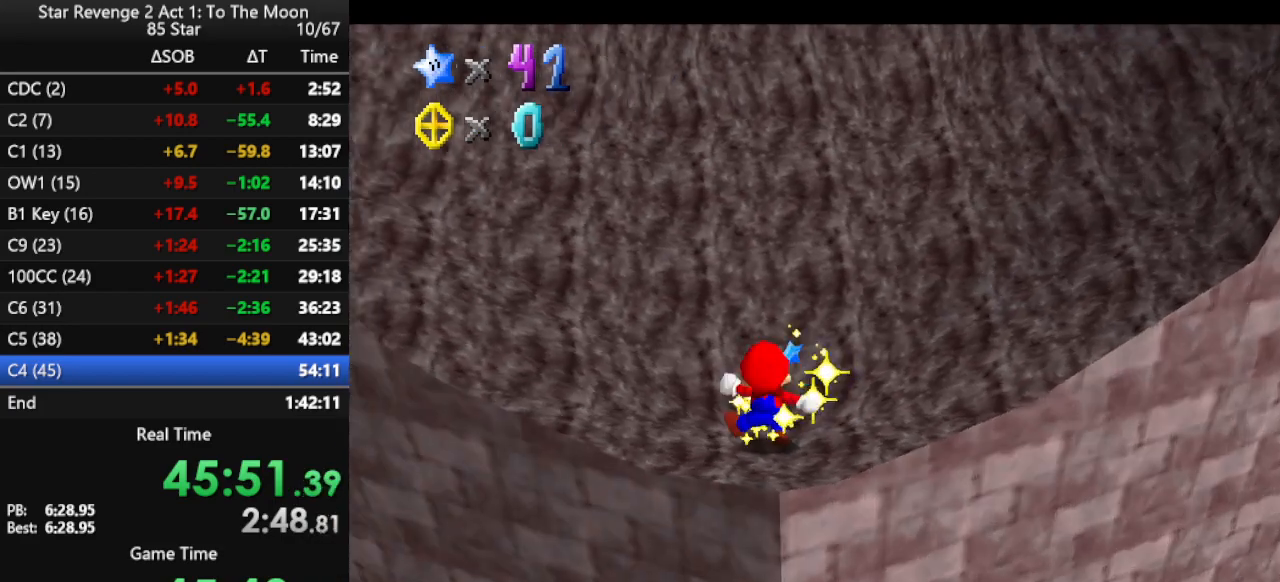
{"buttons": [], "left_stick": "center", "events": []}
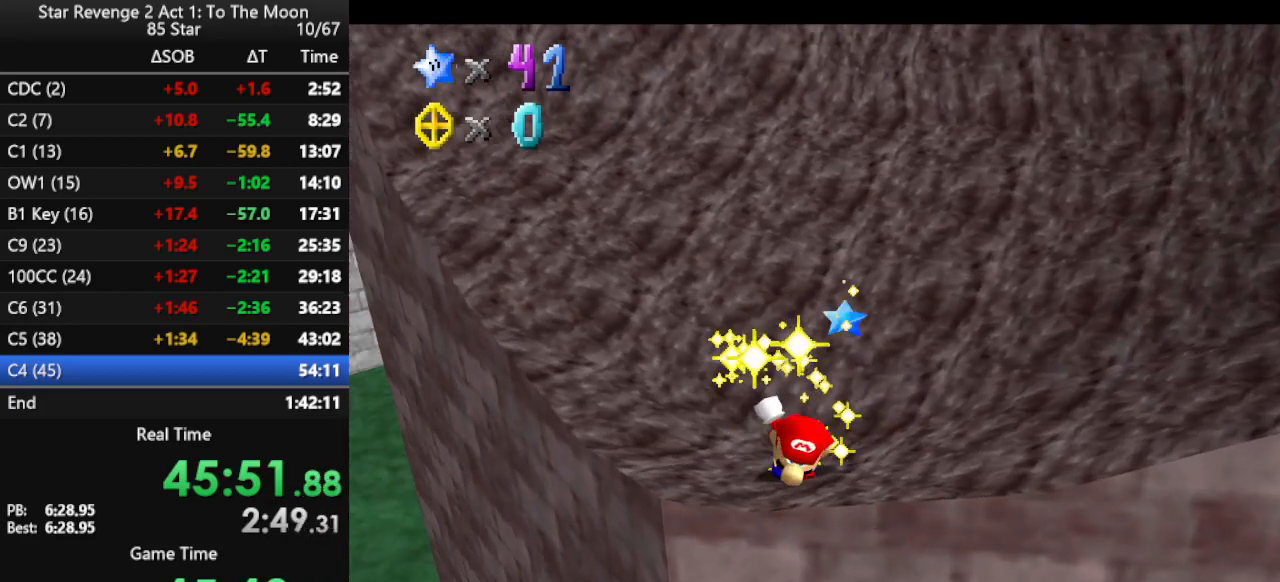
{"buttons": [], "left_stick": "center", "events": []}
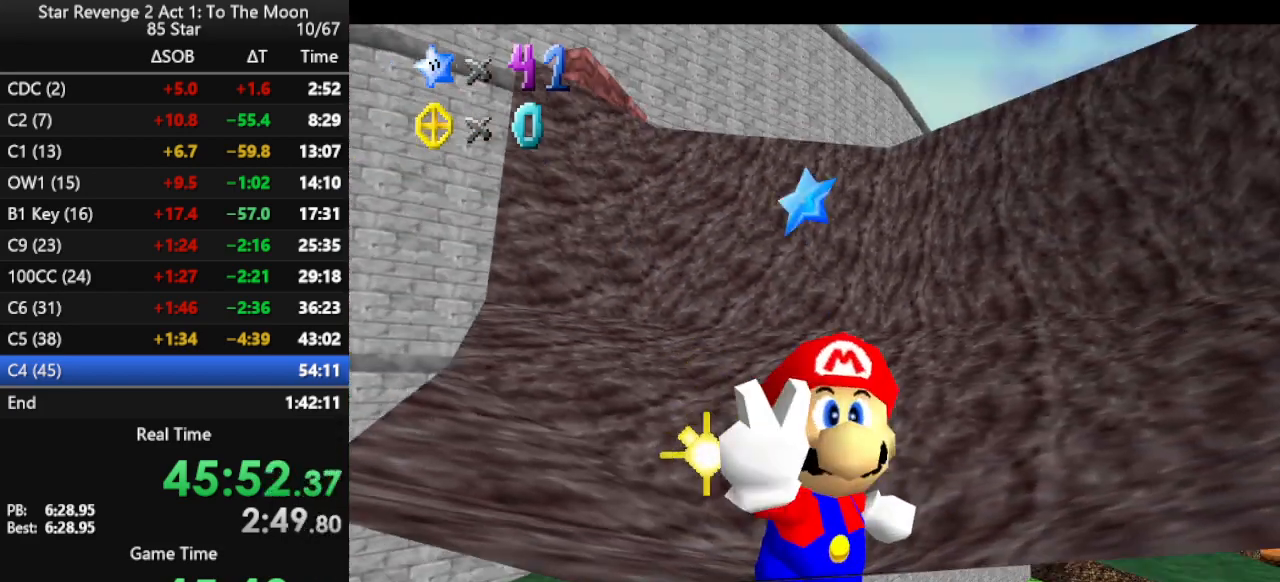
{"buttons": [], "left_stick": "center", "events": []}
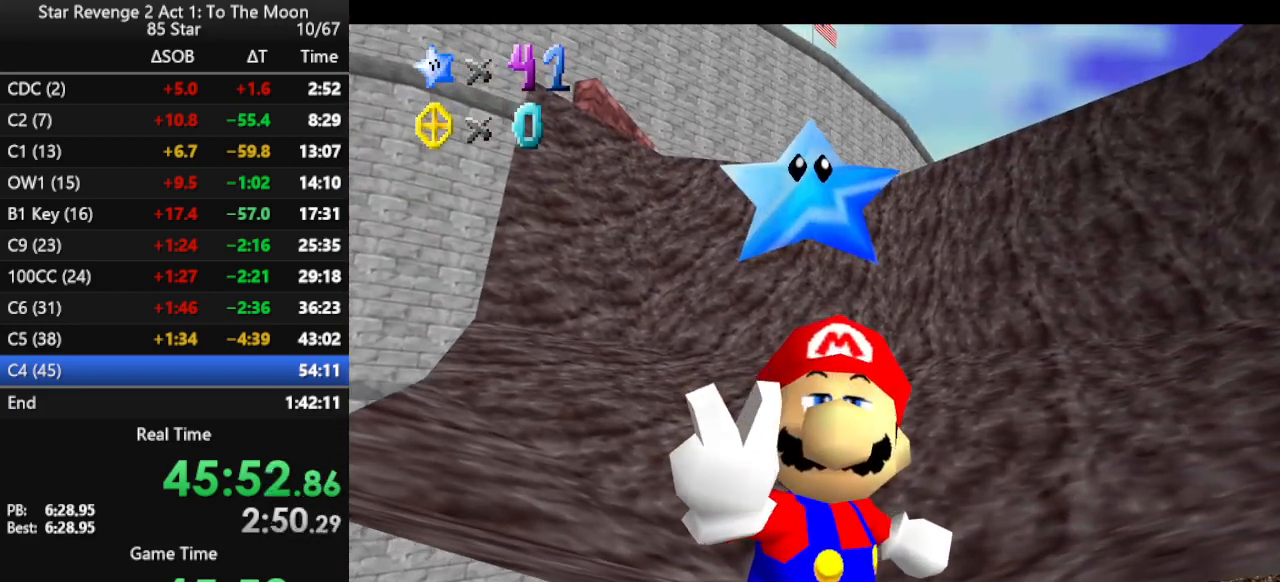
{"buttons": [], "left_stick": "center", "events": []}